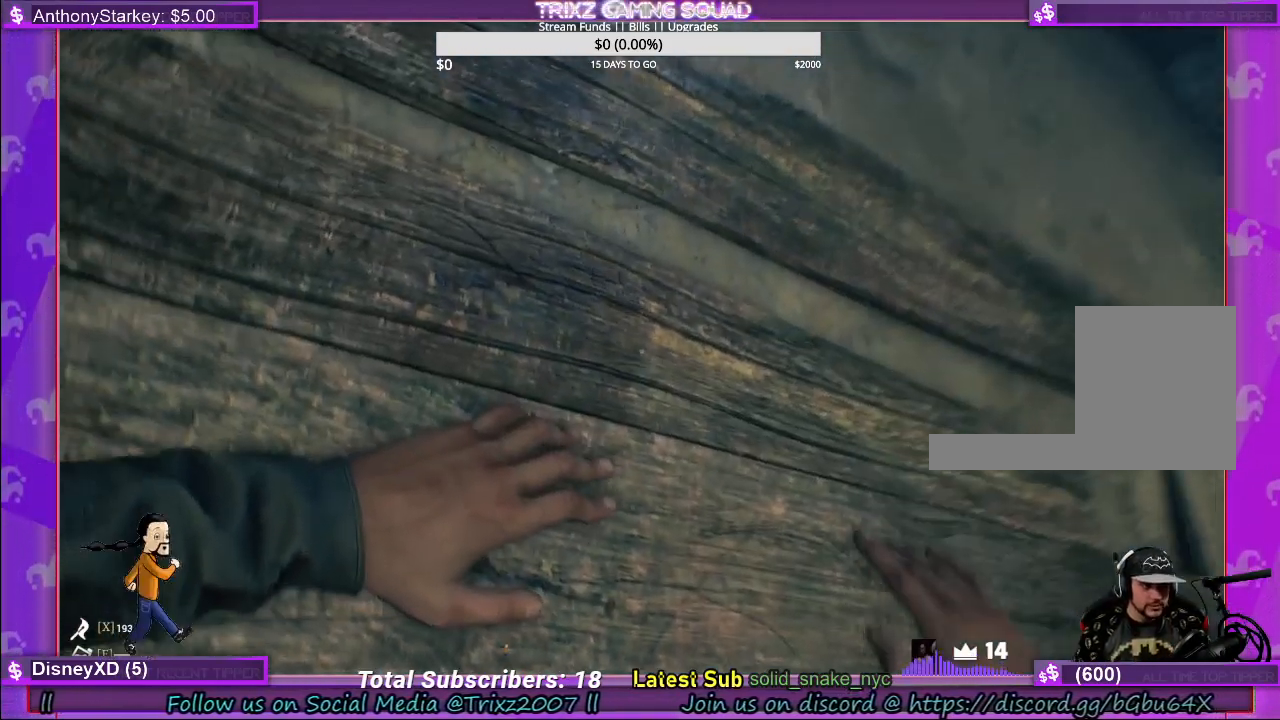
Gameplay with keyboard and mouse; each line is a JSON object with the keys and mouse buttons held at the frame after it. "events" lists presses ("down") and releases ("up") of "a", "ctrl", "d", "e", "f", "q", "r", "s", "shift", "space", "tab", "w", "mouse_left", "mouse_wheel", "mouse_right" and "mouse_mb4" between this image and that frame as [ms after this image, input, new state], when the widget could be followed in between. "mouse_left", "mouse_wheel", "mouse_right", "mouse_mb4" = the "left", "wheel", "right", "mb4" buttons of the "mouse" list. No other keys are recorded. "wheel" means that the mouse wheel is clicked or scrolled. Mouse movement is not recorded.
{"keys": [], "mouse": [], "events": []}
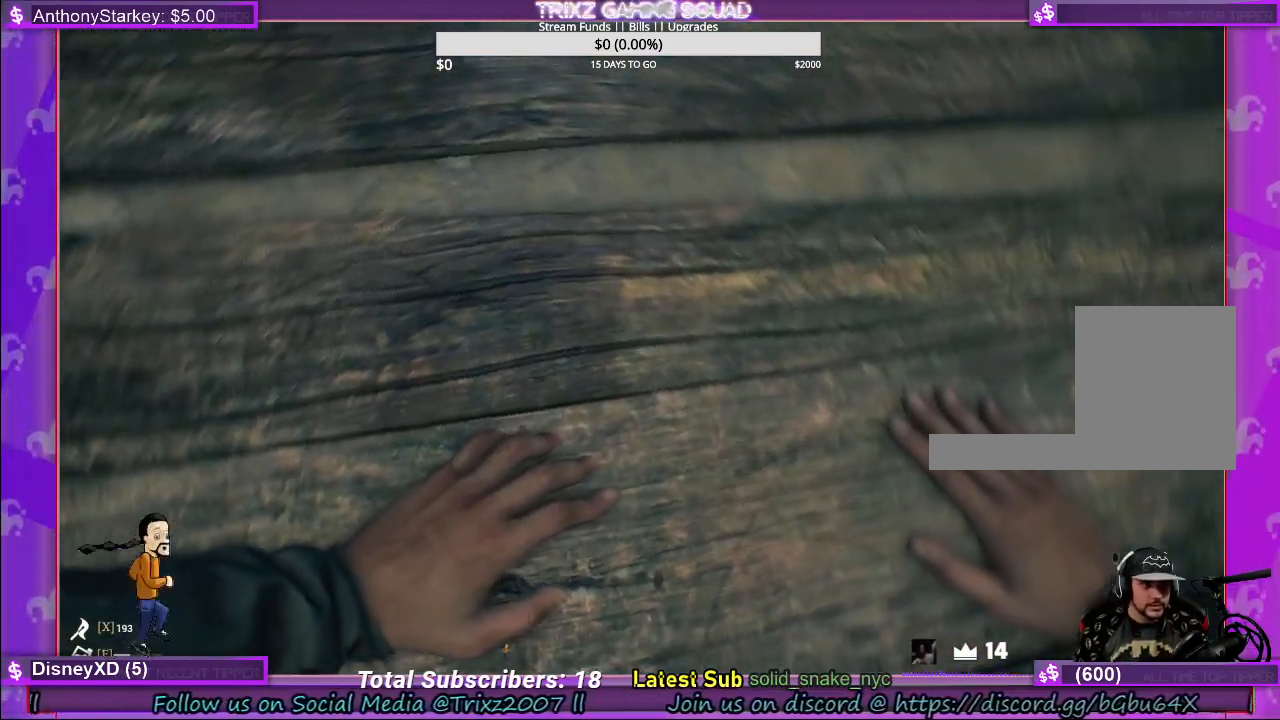
{"keys": ["w"], "mouse": [], "events": [[250, "a", "down"], [400, "w", "down"], [483, "a", "up"]]}
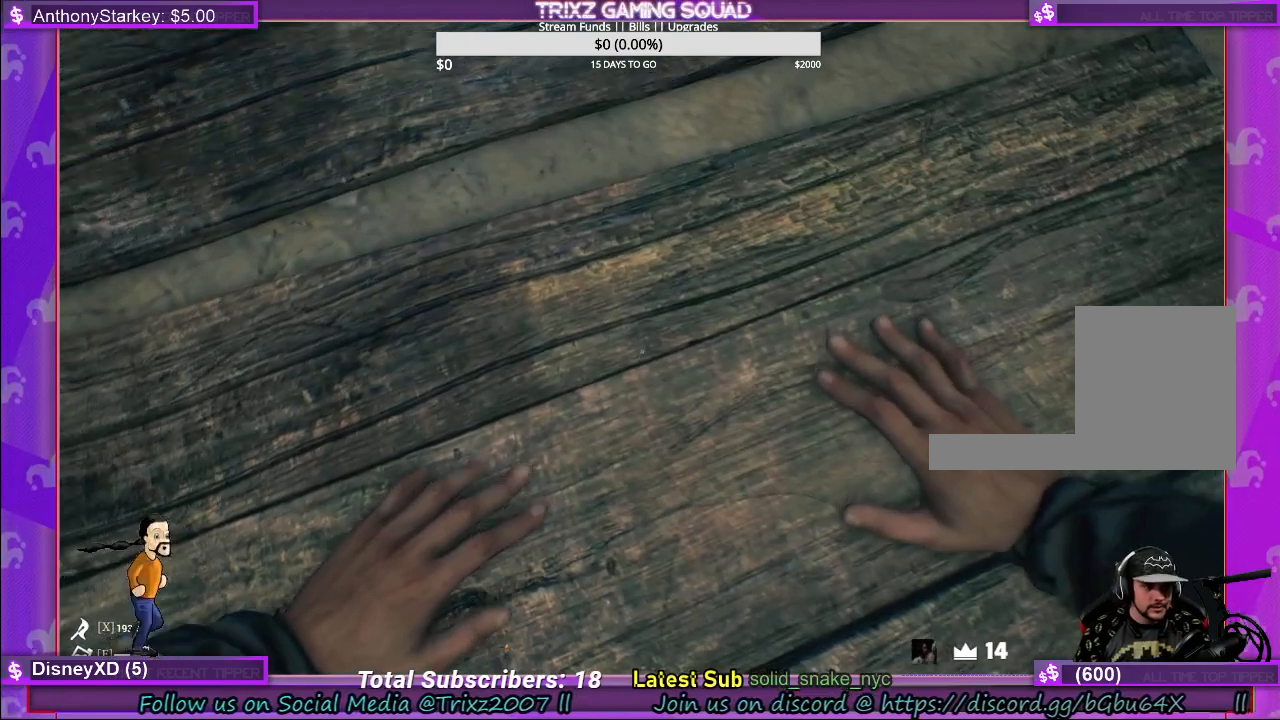
{"keys": [], "mouse": [], "events": [[50, "w", "up"]]}
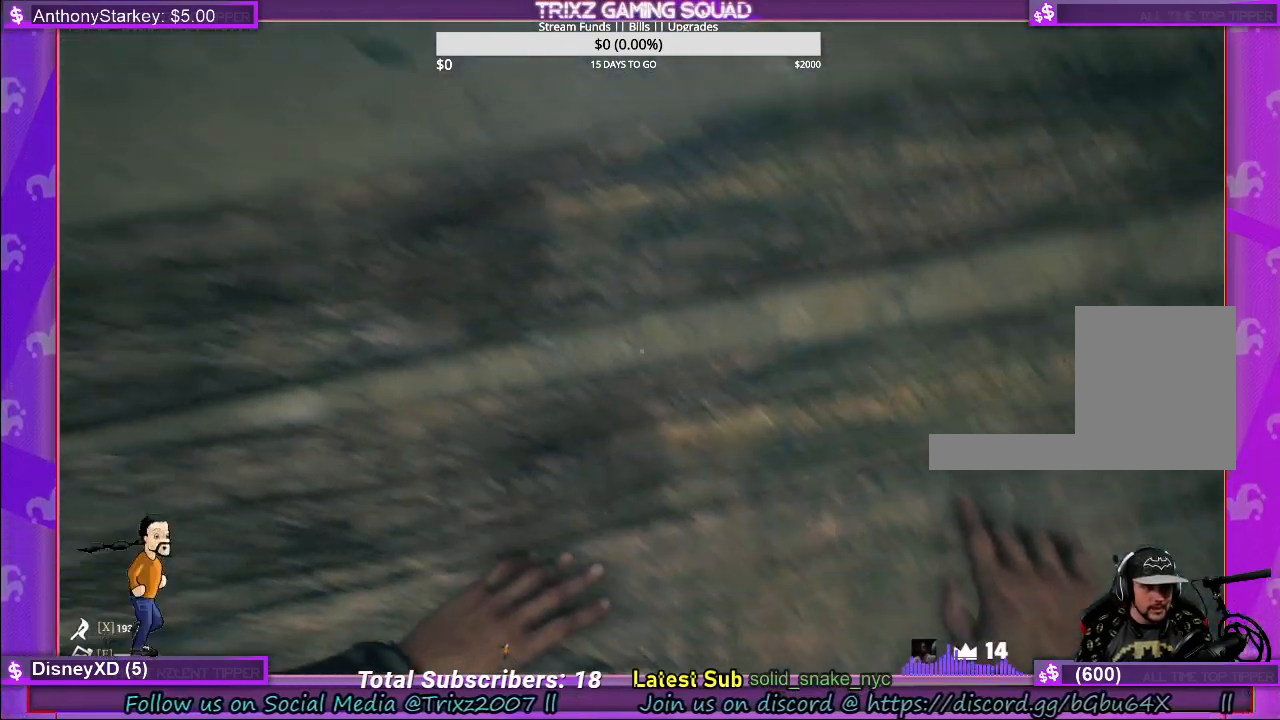
{"keys": [], "mouse": [], "events": []}
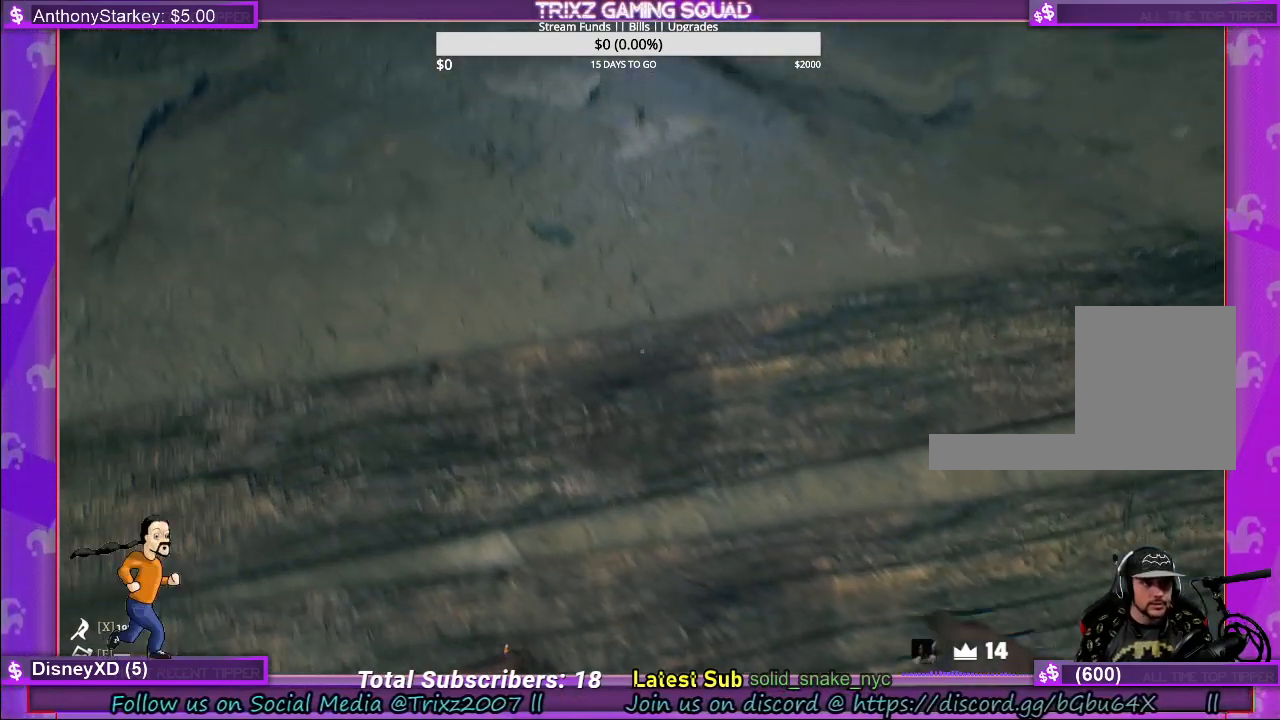
{"keys": [], "mouse": [], "events": [[50, "s", "down"], [333, "d", "down"], [350, "s", "up"], [400, "d", "up"]]}
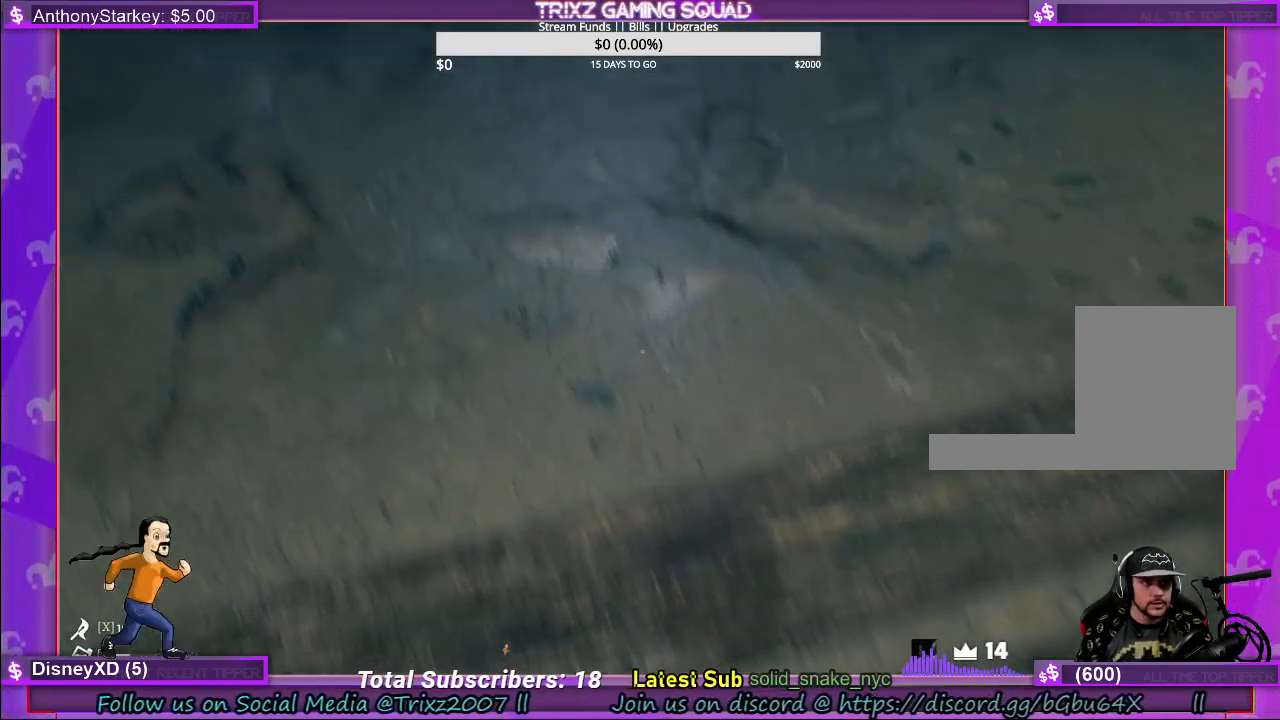
{"keys": [], "mouse": [], "events": []}
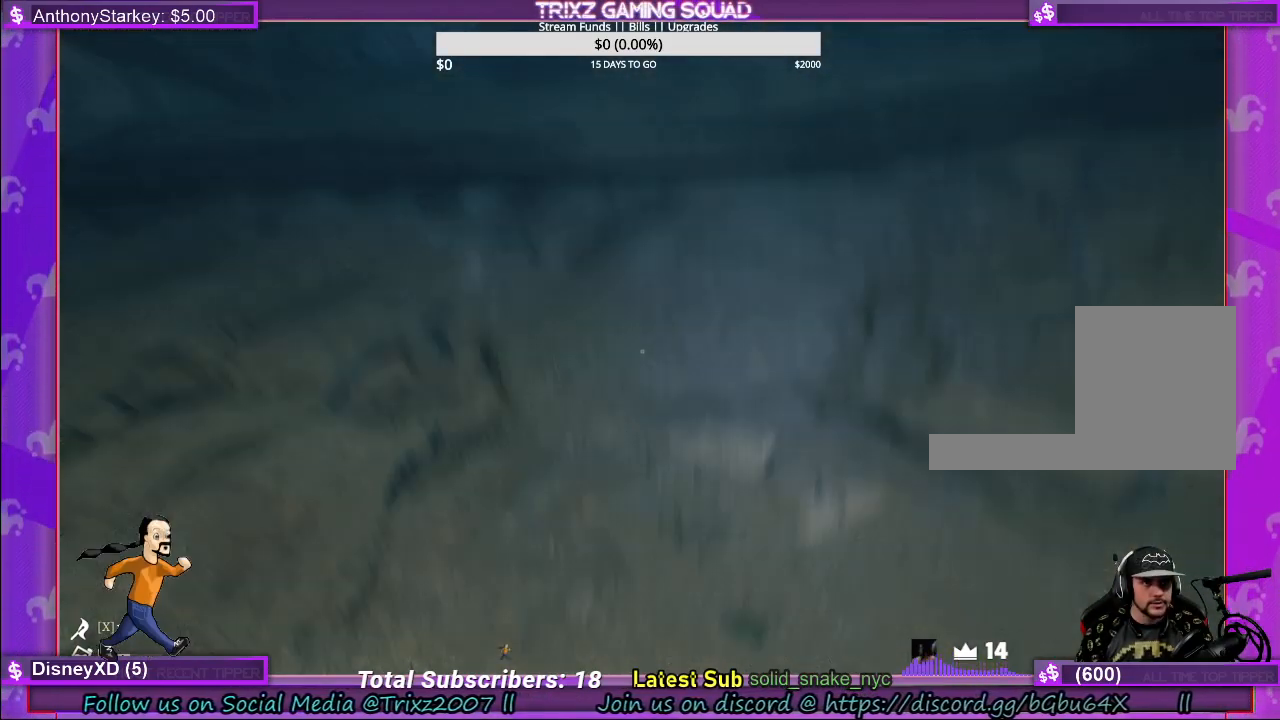
{"keys": [], "mouse": [], "events": []}
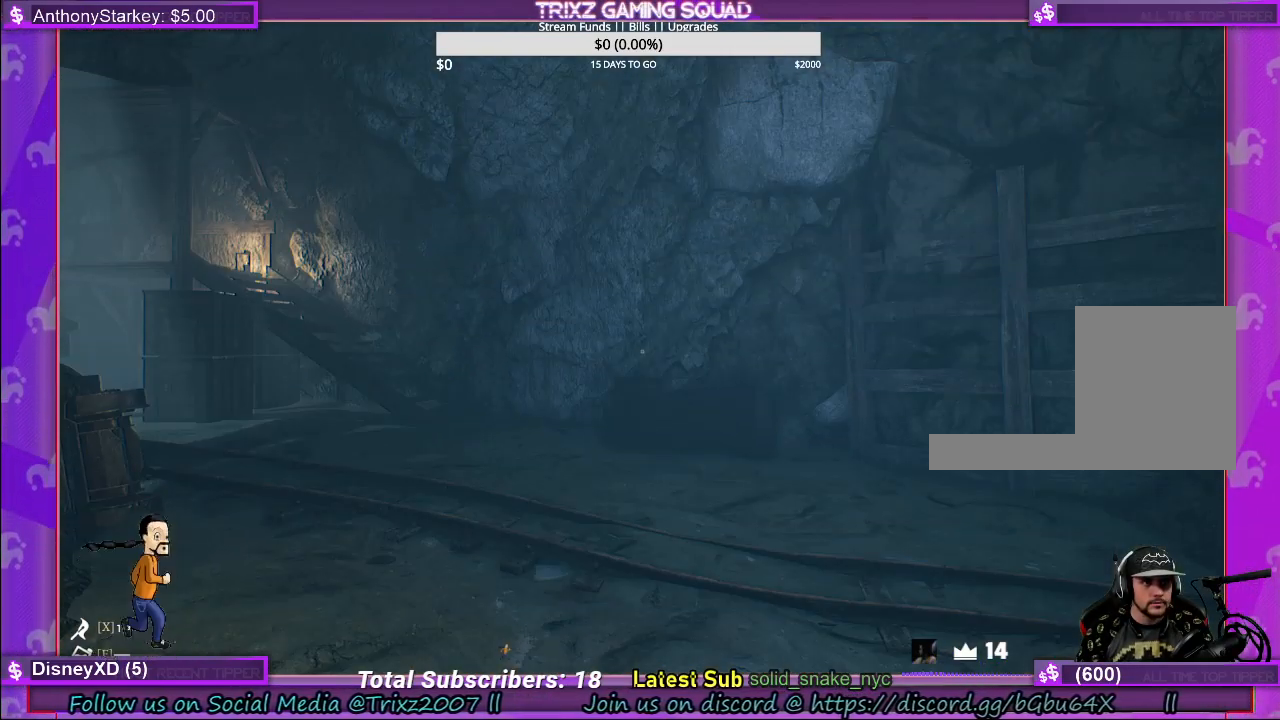
{"keys": [], "mouse": [], "events": []}
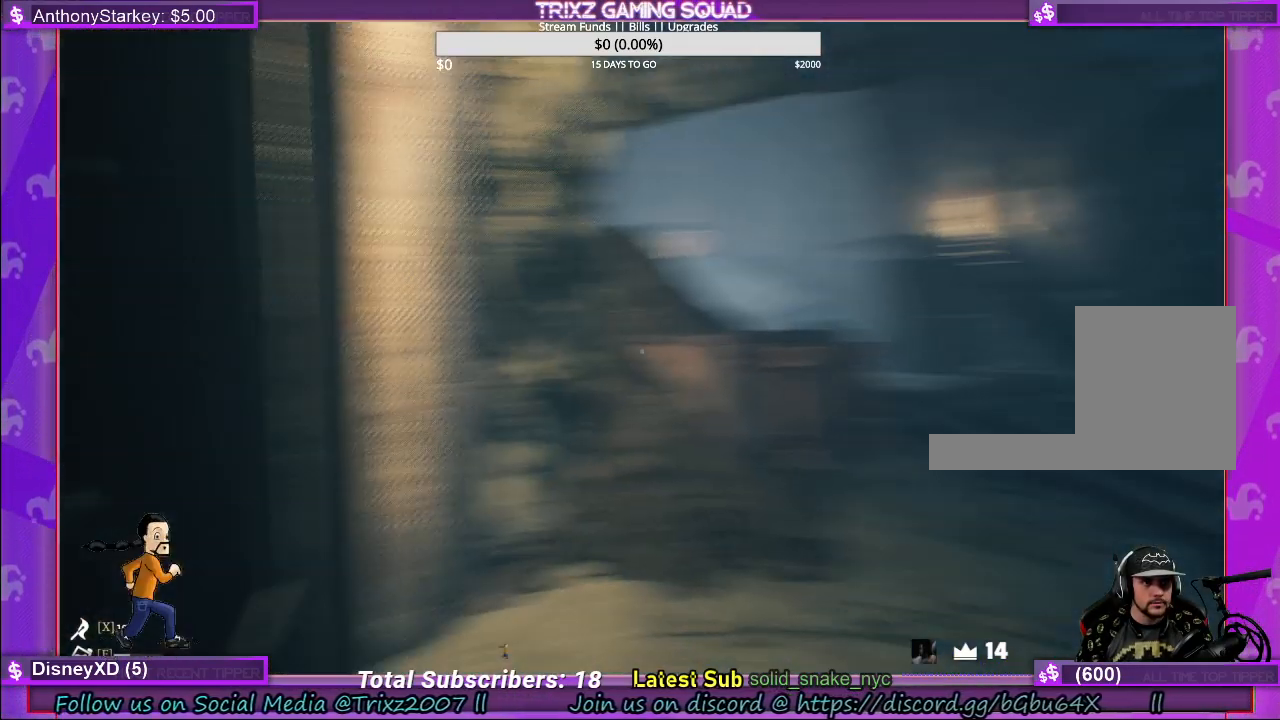
{"keys": [], "mouse": [], "events": []}
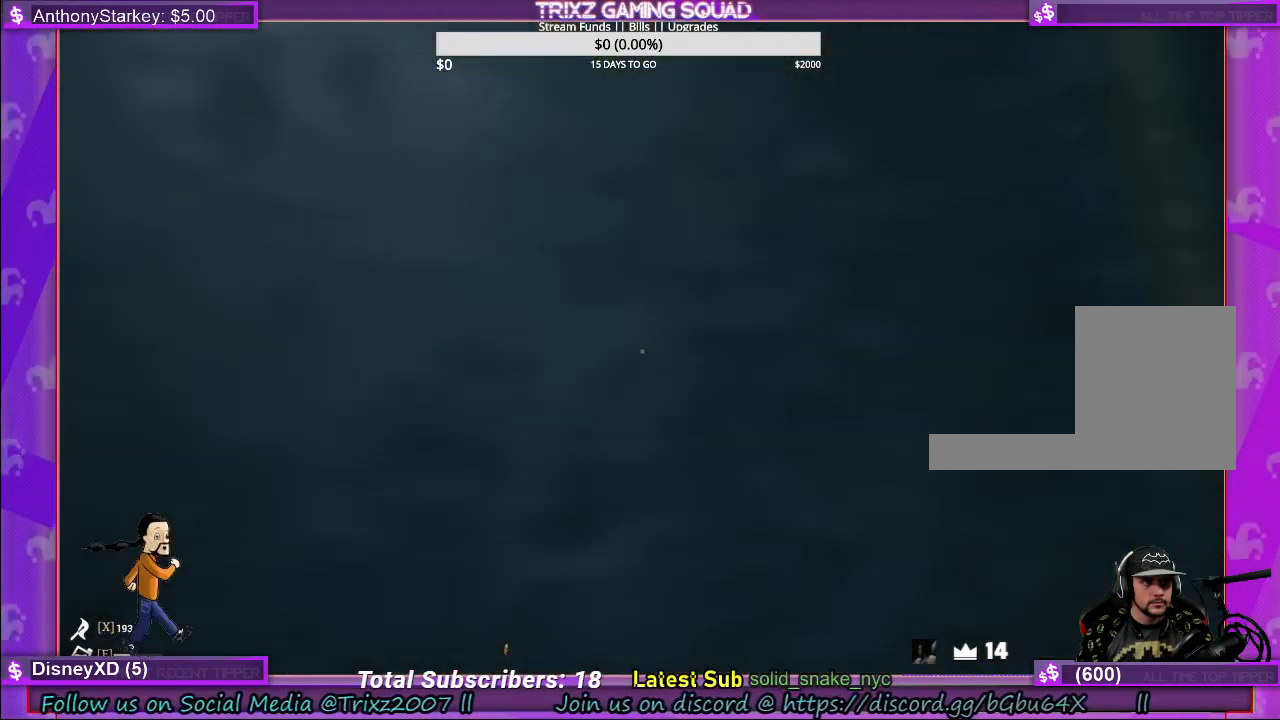
{"keys": ["s"], "mouse": [], "events": [[500, "s", "down"]]}
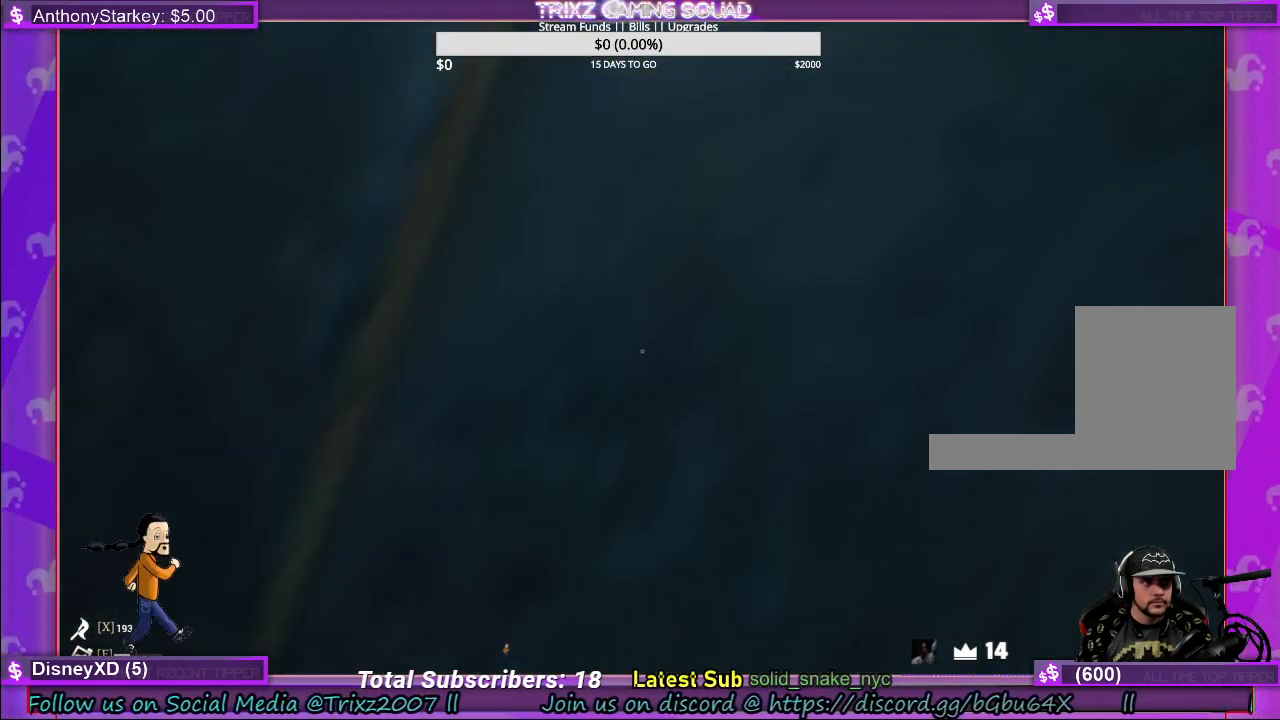
{"keys": ["a", "s"], "mouse": [], "events": [[50, "a", "down"]]}
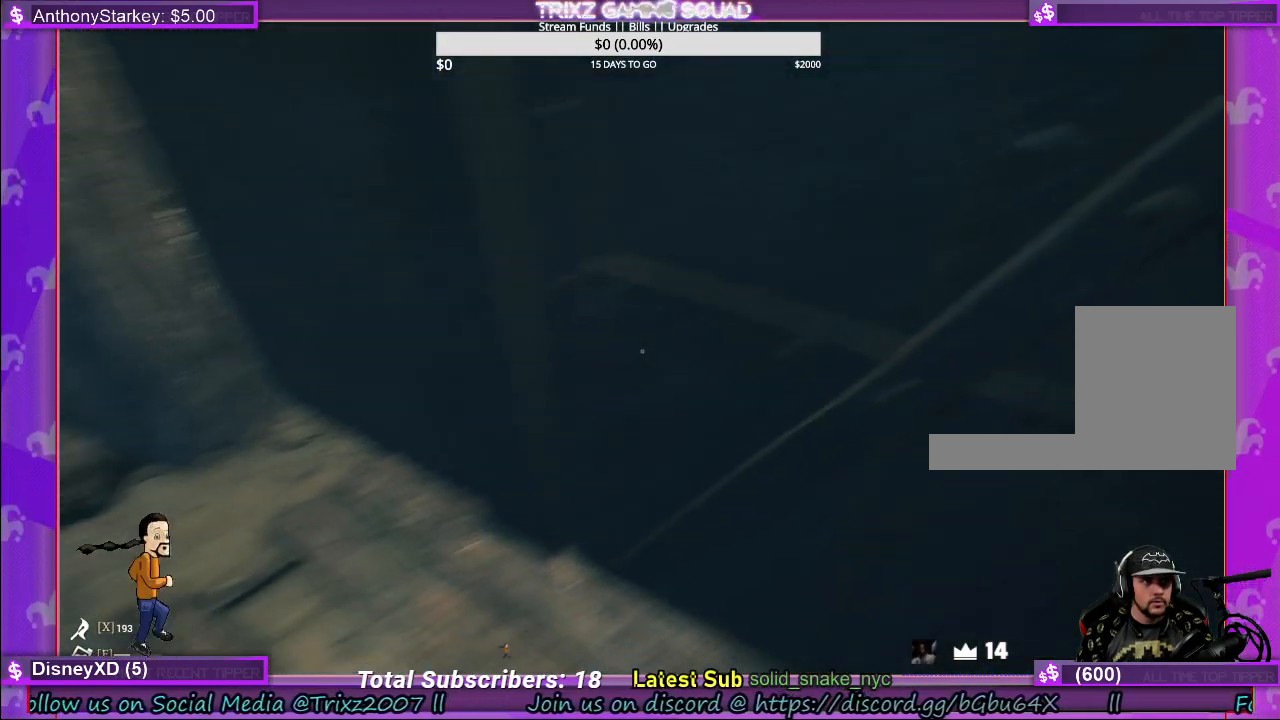
{"keys": [], "mouse": [], "events": [[200, "a", "up"], [267, "s", "up"]]}
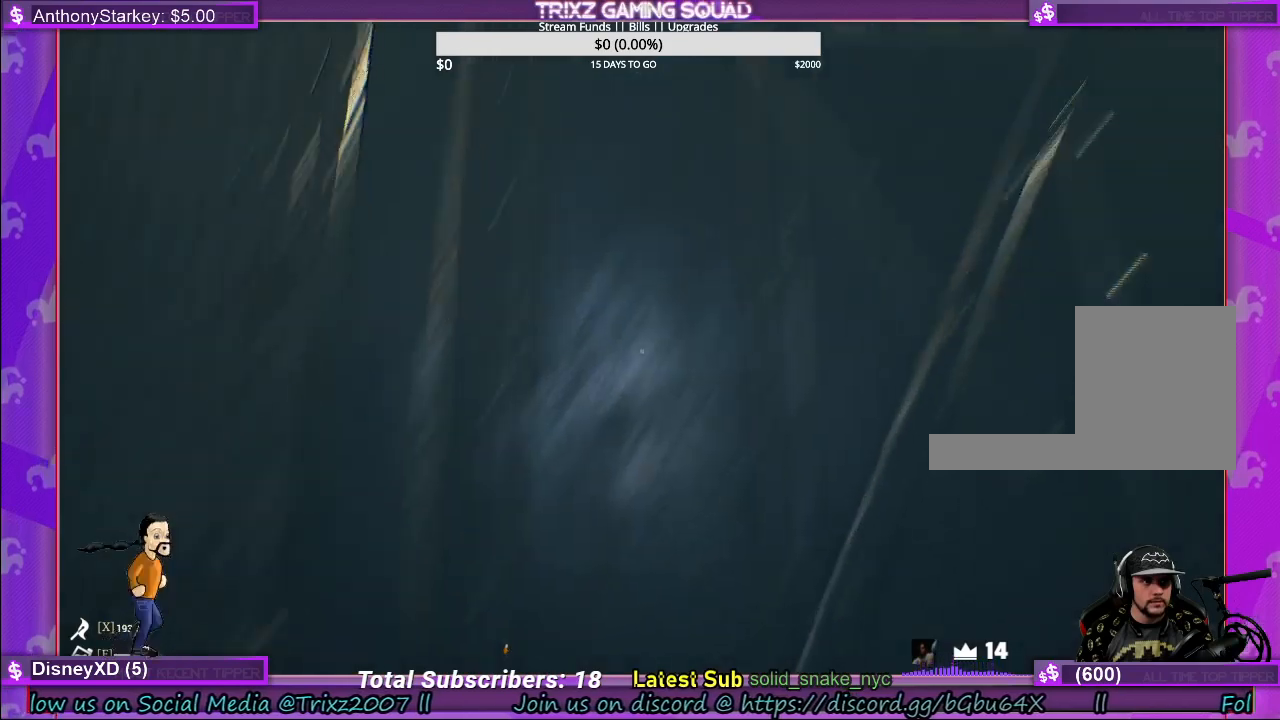
{"keys": ["a"], "mouse": []}
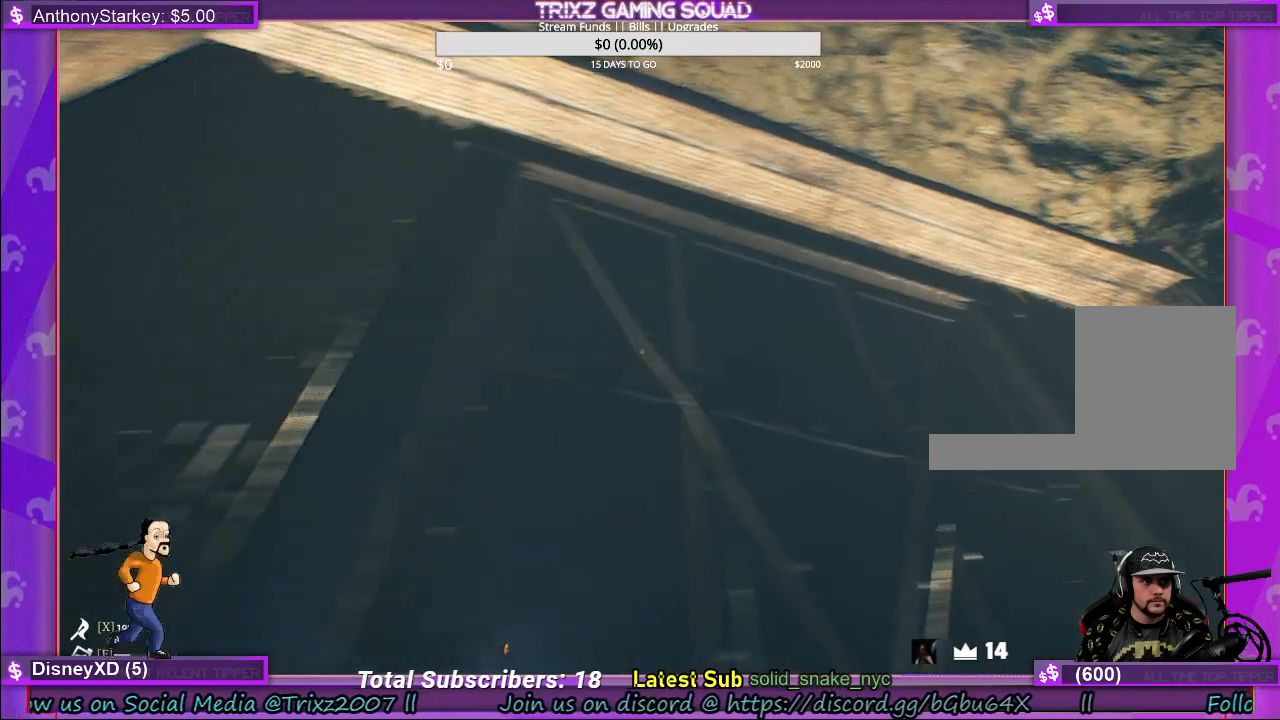
{"keys": [], "mouse": [], "events": [[283, "a", "up"]]}
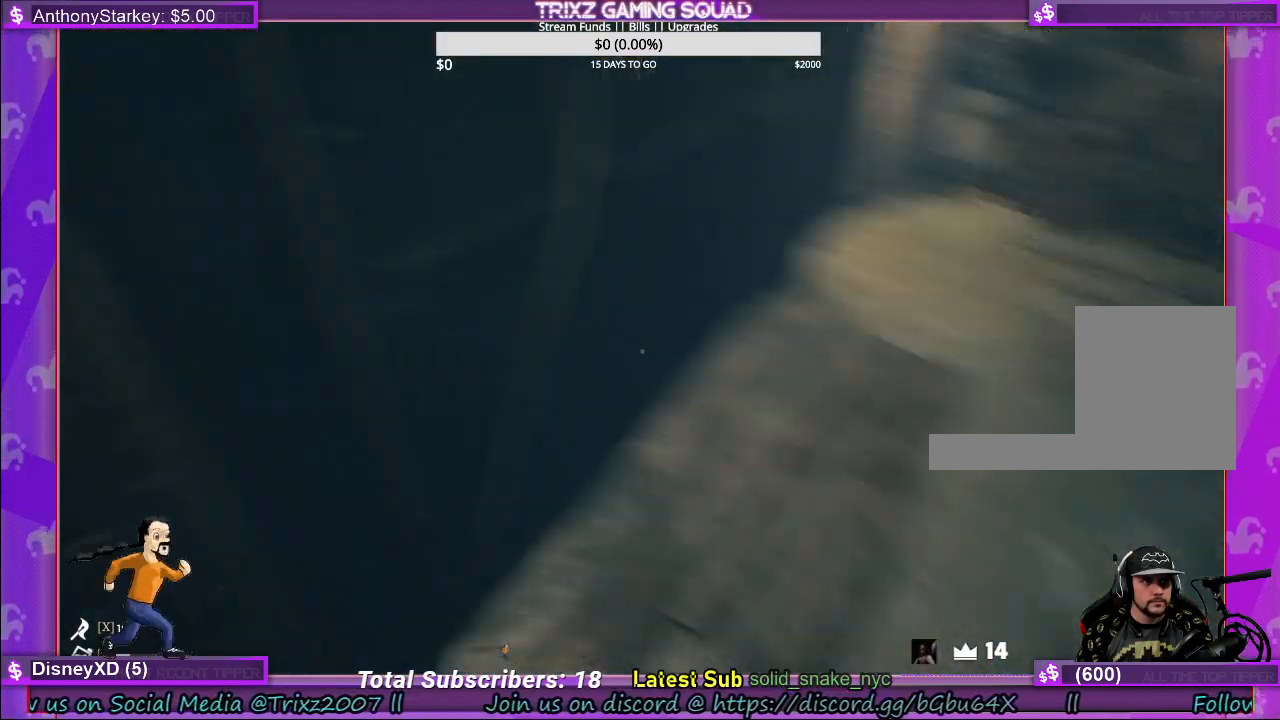
{"keys": [], "mouse": [], "events": []}
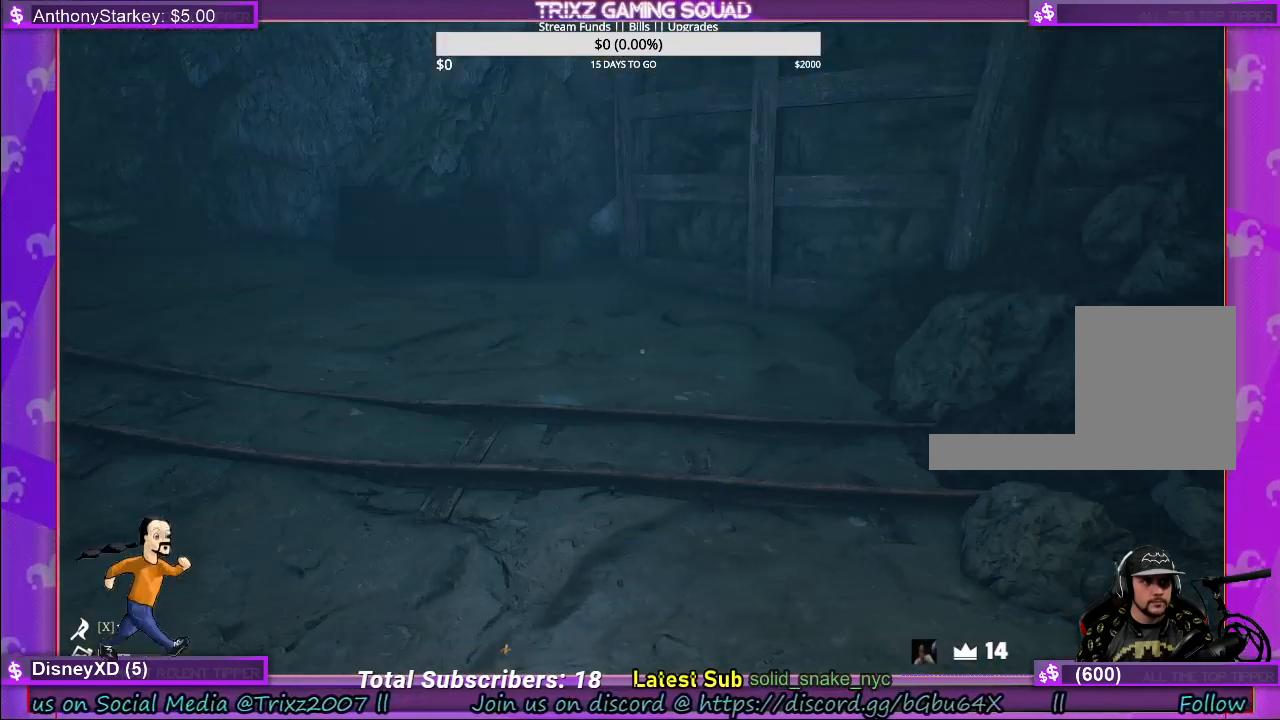
{"keys": ["w"], "mouse": [], "events": [[217, "a", "down"], [283, "w", "down"], [450, "a", "up"]]}
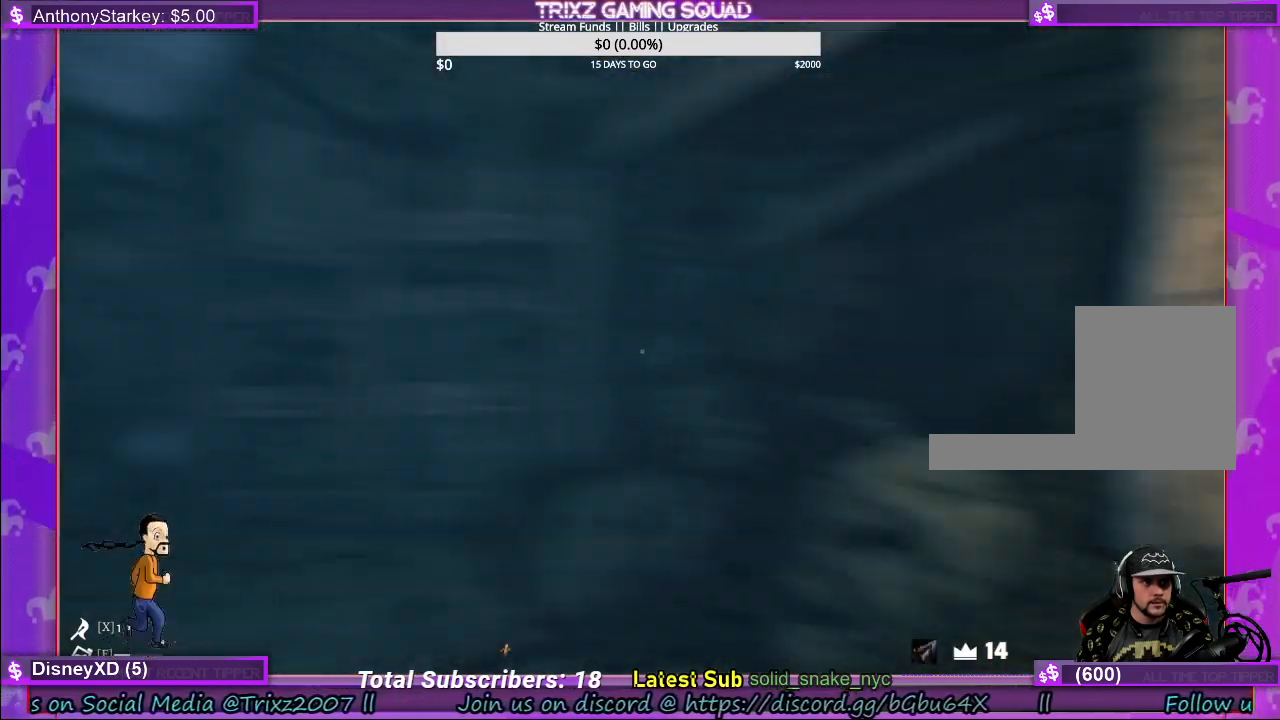
{"keys": ["d", "shift", "w"], "mouse": [], "events": [[17, "d", "down"], [33, "shift", "down"]]}
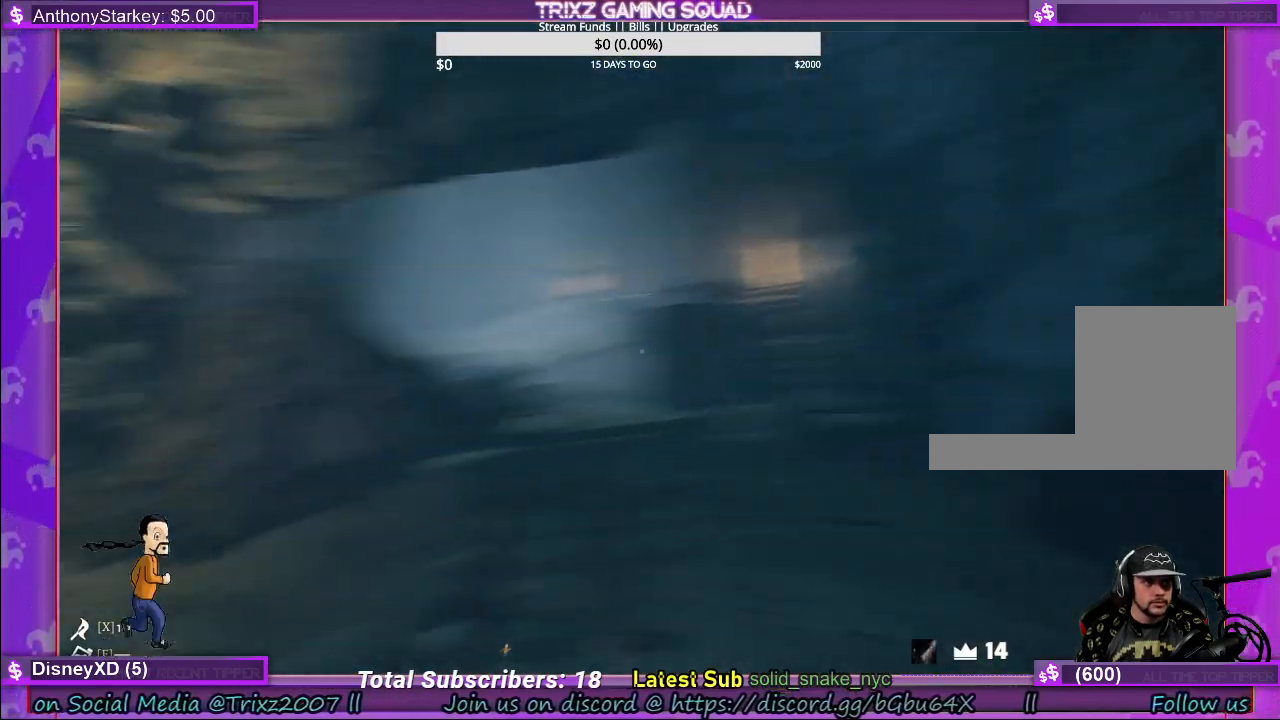
{"keys": [], "mouse": [], "events": [[117, "shift", "up"], [167, "d", "up"], [200, "w", "up"]]}
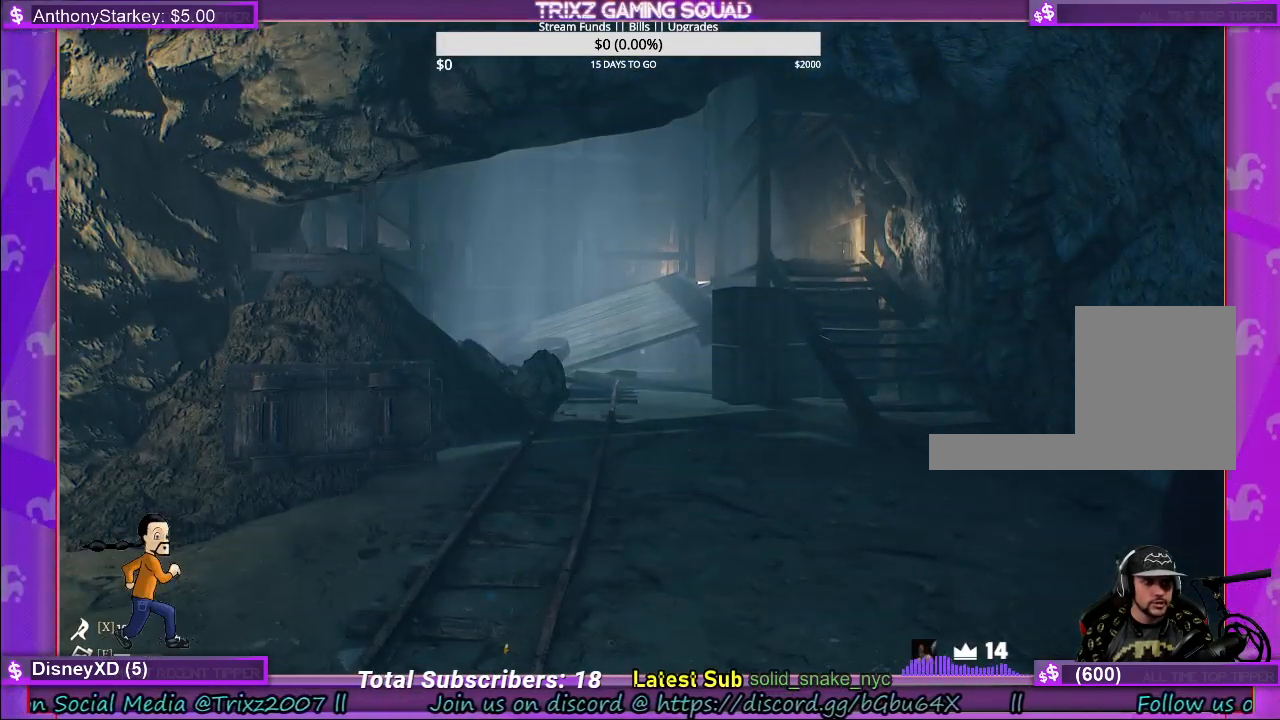
{"keys": [], "mouse": [], "events": []}
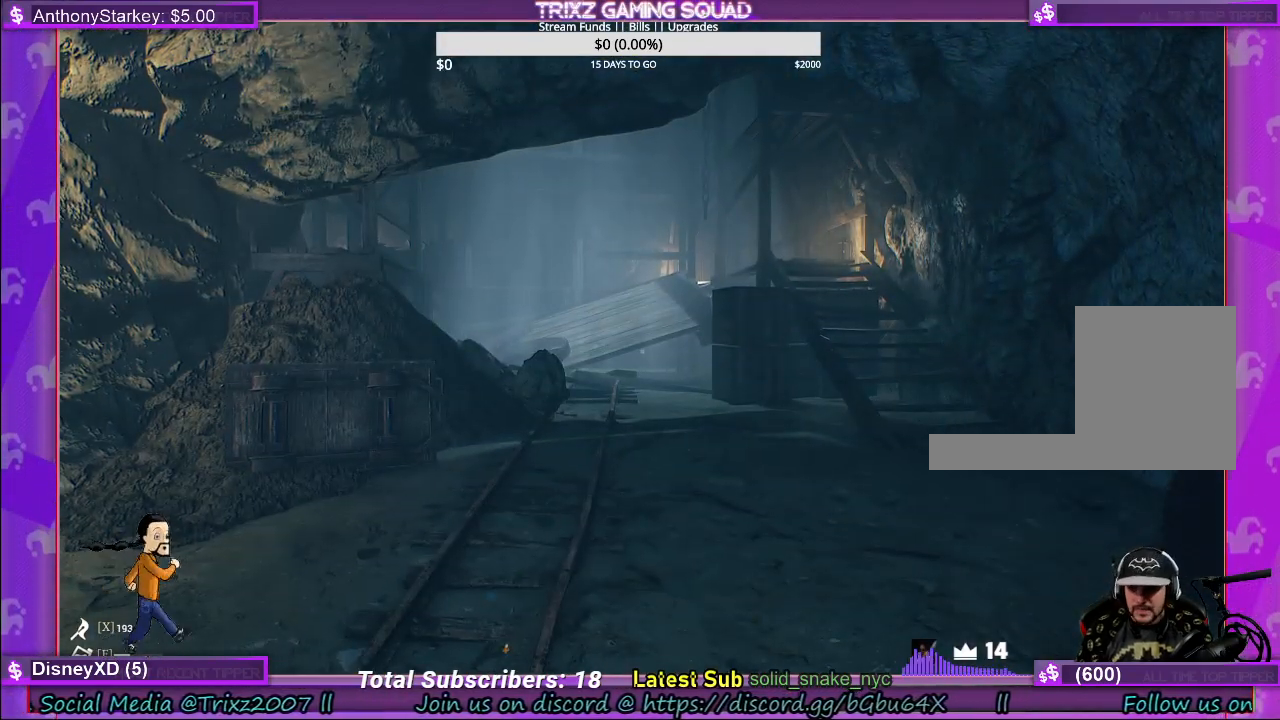
{"keys": [], "mouse": [], "events": []}
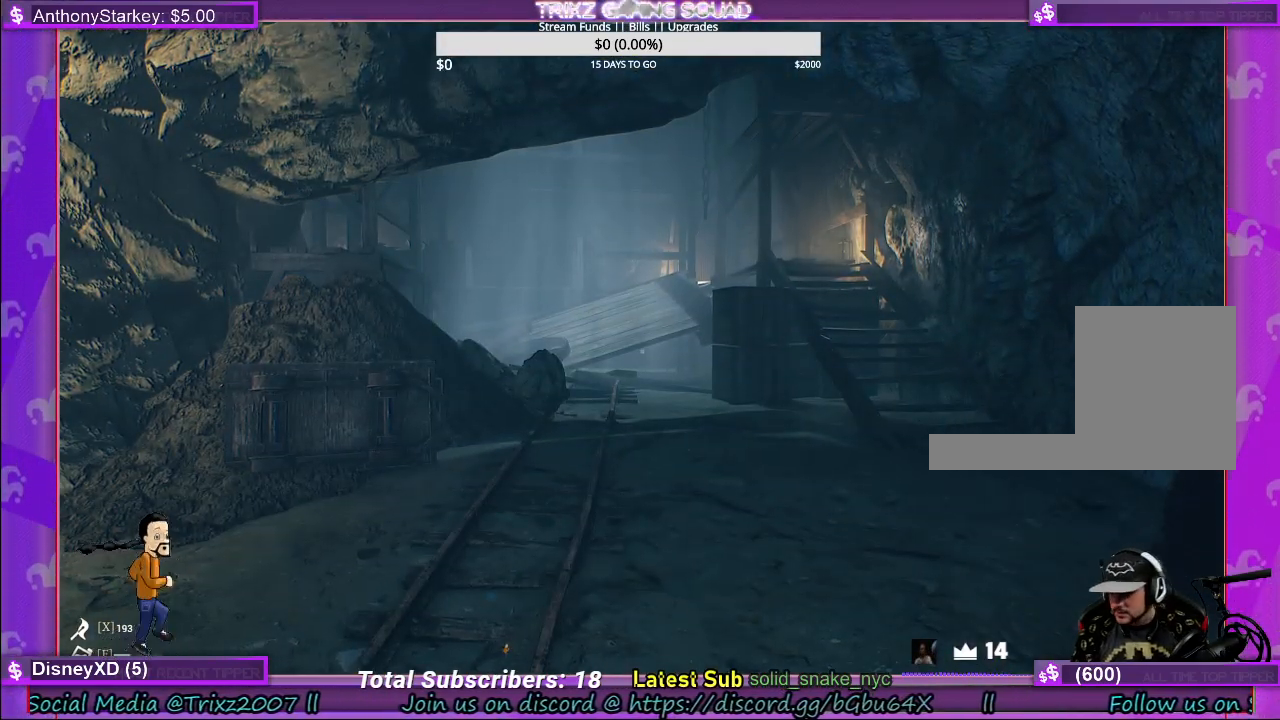
{"keys": [], "mouse": [], "events": []}
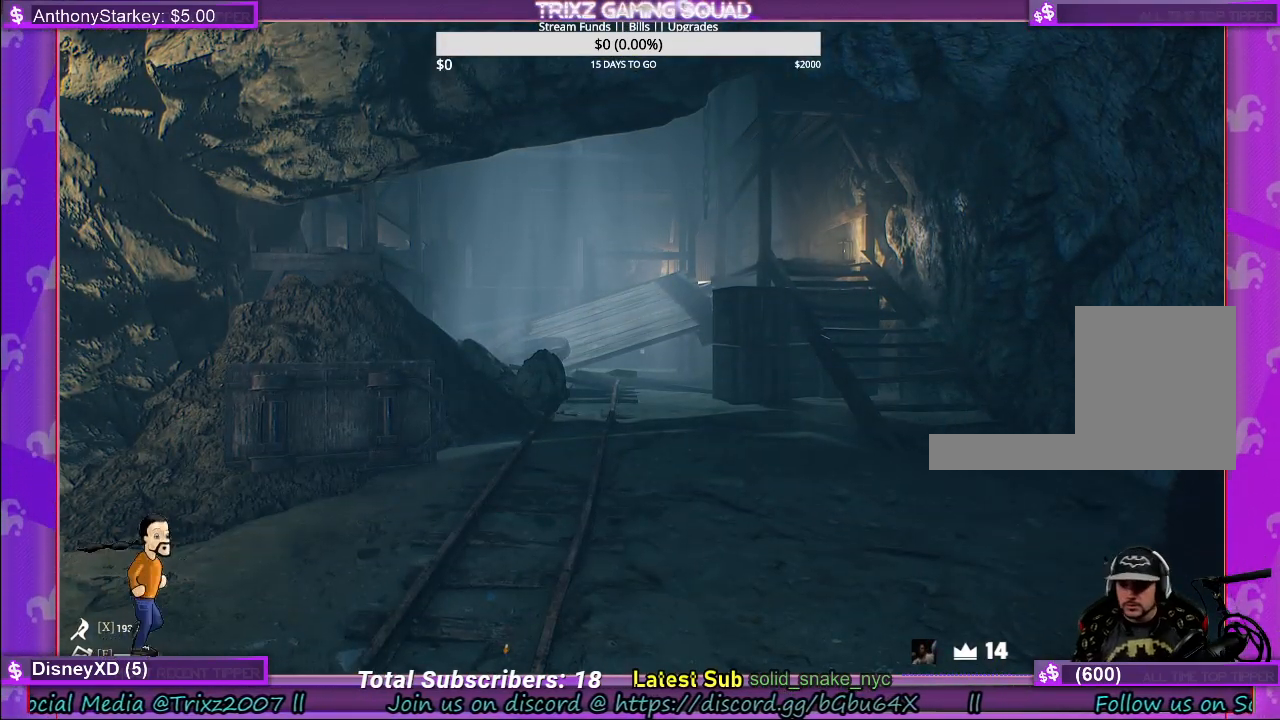
{"keys": [], "mouse": [], "events": []}
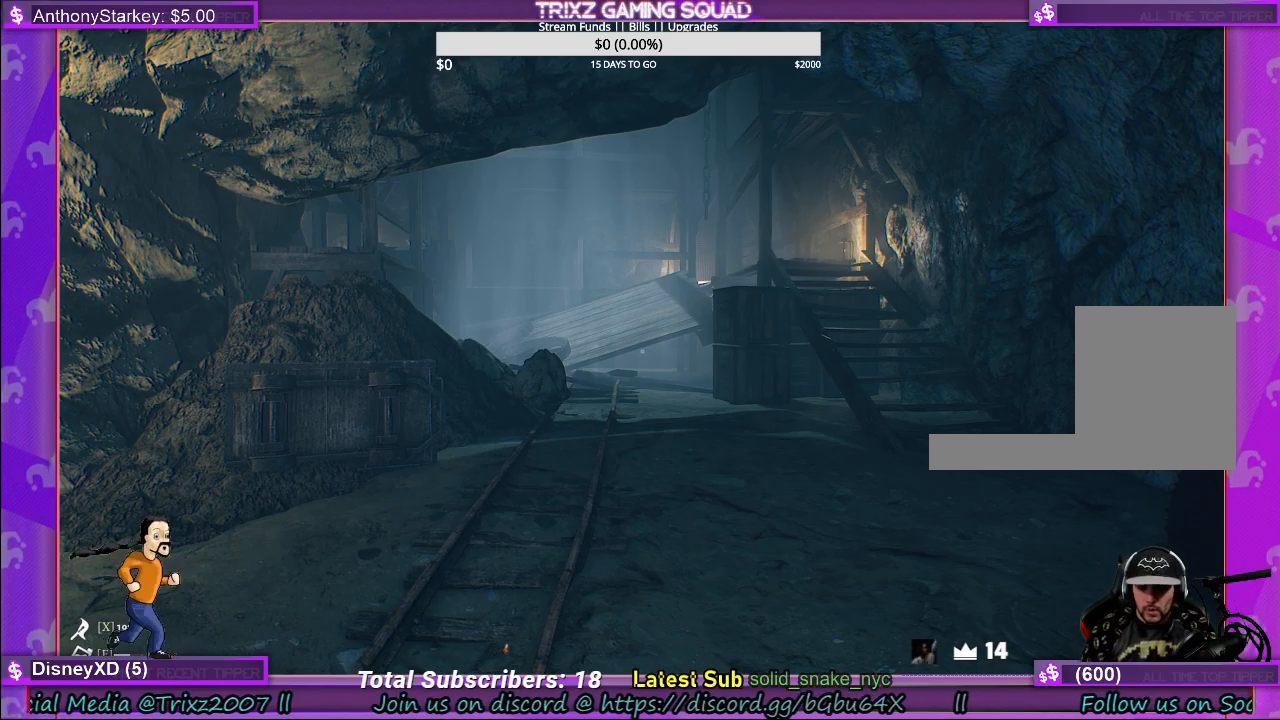
{"keys": [], "mouse": [], "events": []}
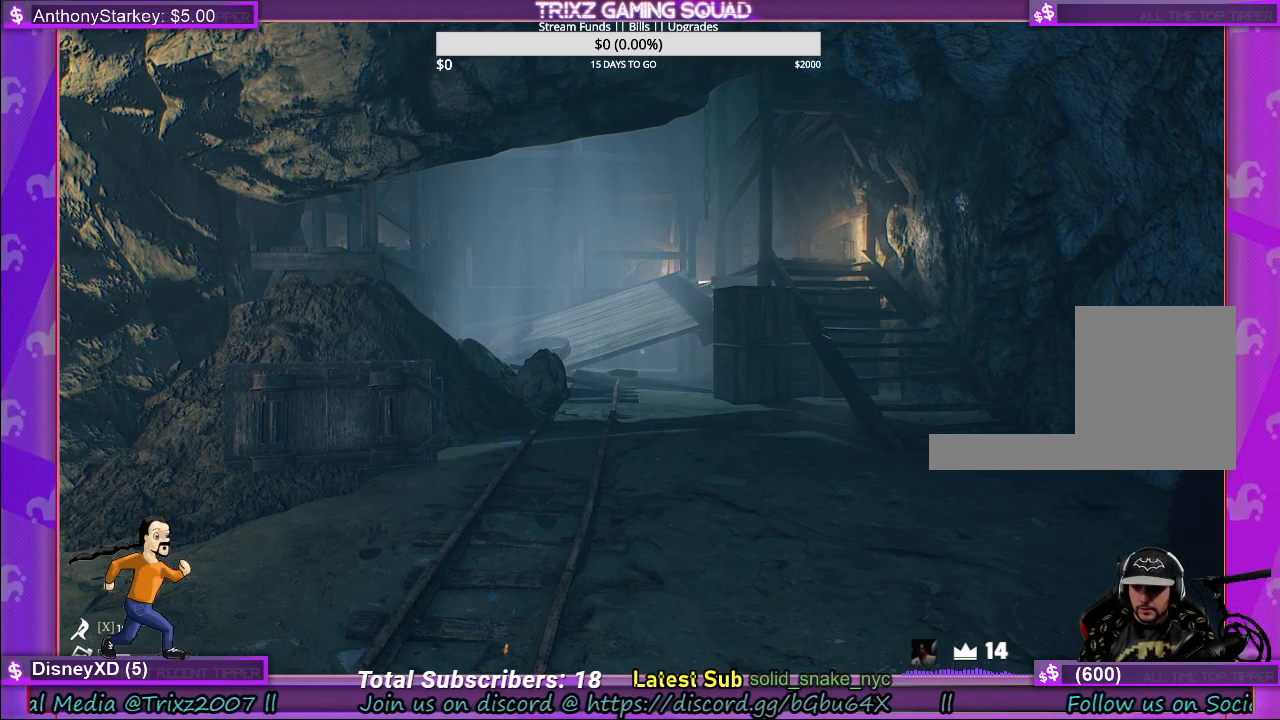
{"keys": [], "mouse": [], "events": []}